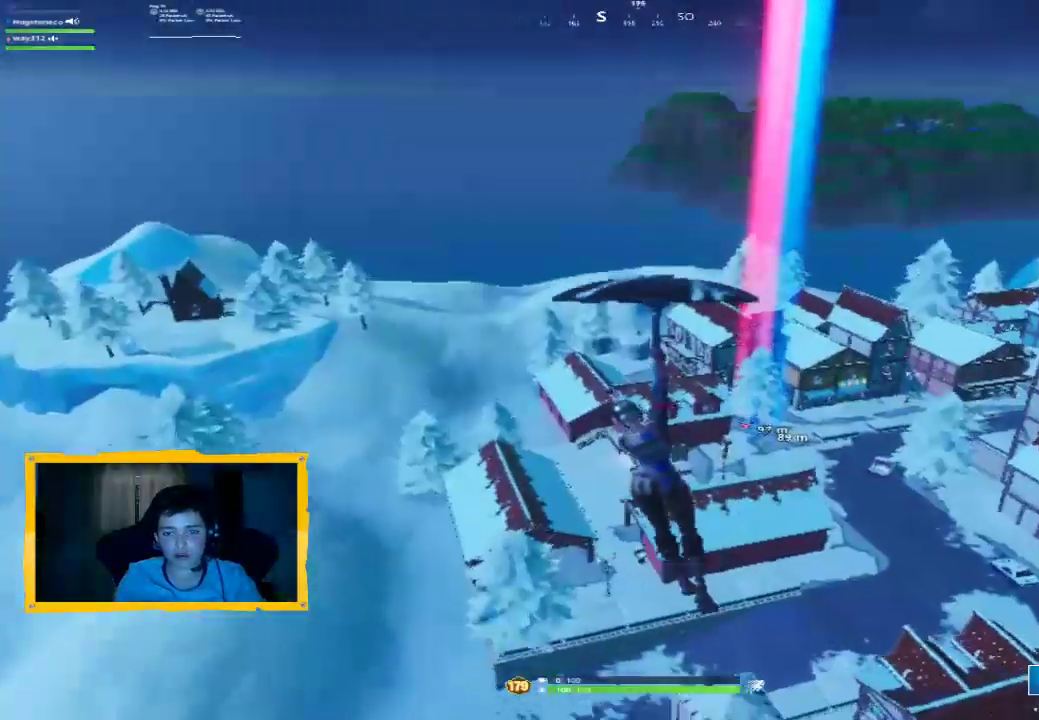
Gameplay with a controller (PlayStation layout); each line is a JSON object with the inputs held at the frame after it (dt_ms = milliseconds from this image to that frame). "events" lists button and stick changes between this image and that frame as [ms after this image, input, new state], when the widget could be followed in between.
{"dt_ms": 500, "buttons": [], "left_stick": "center", "right_stick": "center", "events": []}
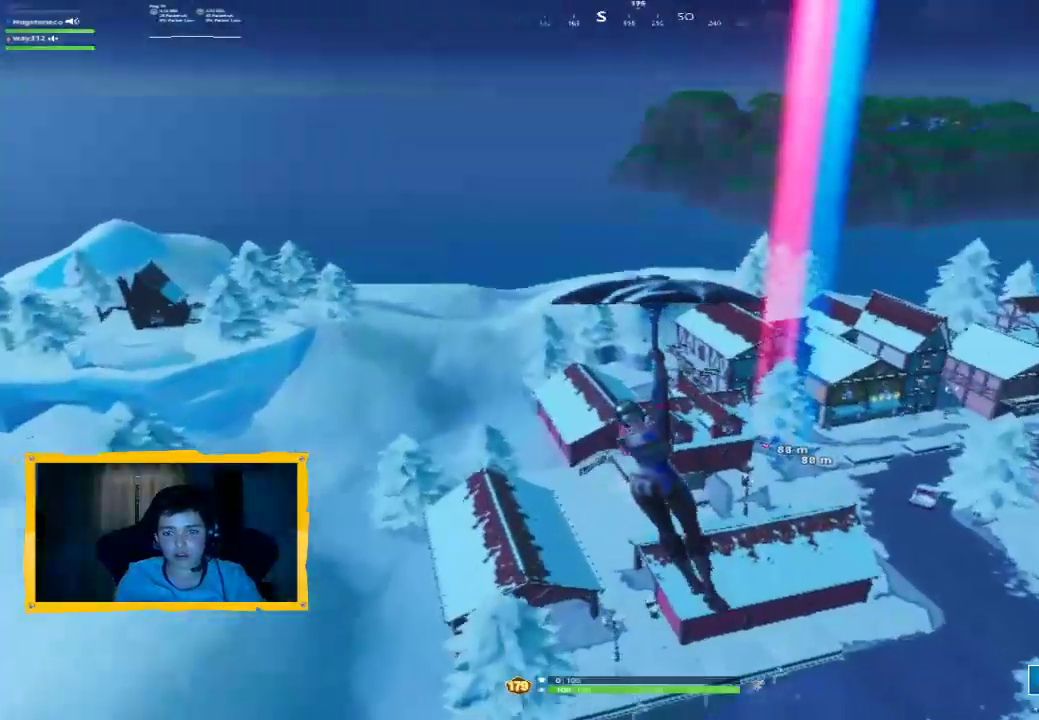
{"dt_ms": 1000, "buttons": [], "left_stick": "center", "right_stick": "center", "events": [[100, "right_stick", "right"], [733, "right_stick", "center"]]}
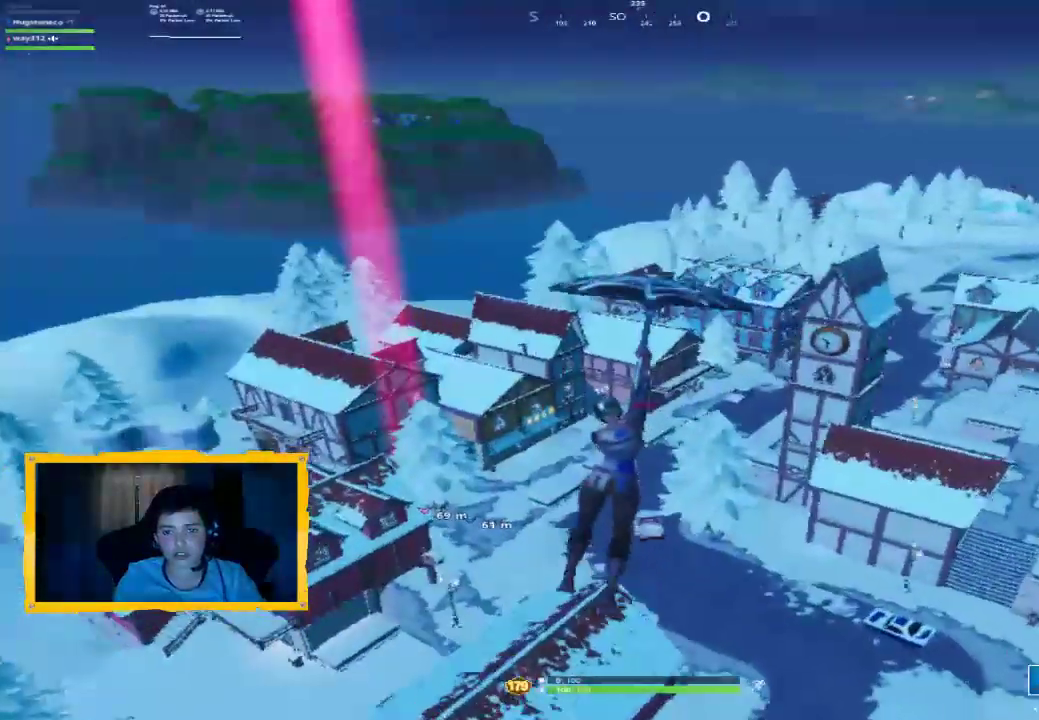
{"dt_ms": 500, "buttons": [], "left_stick": "center", "right_stick": "right", "events": [[333, "right_stick", "right"]]}
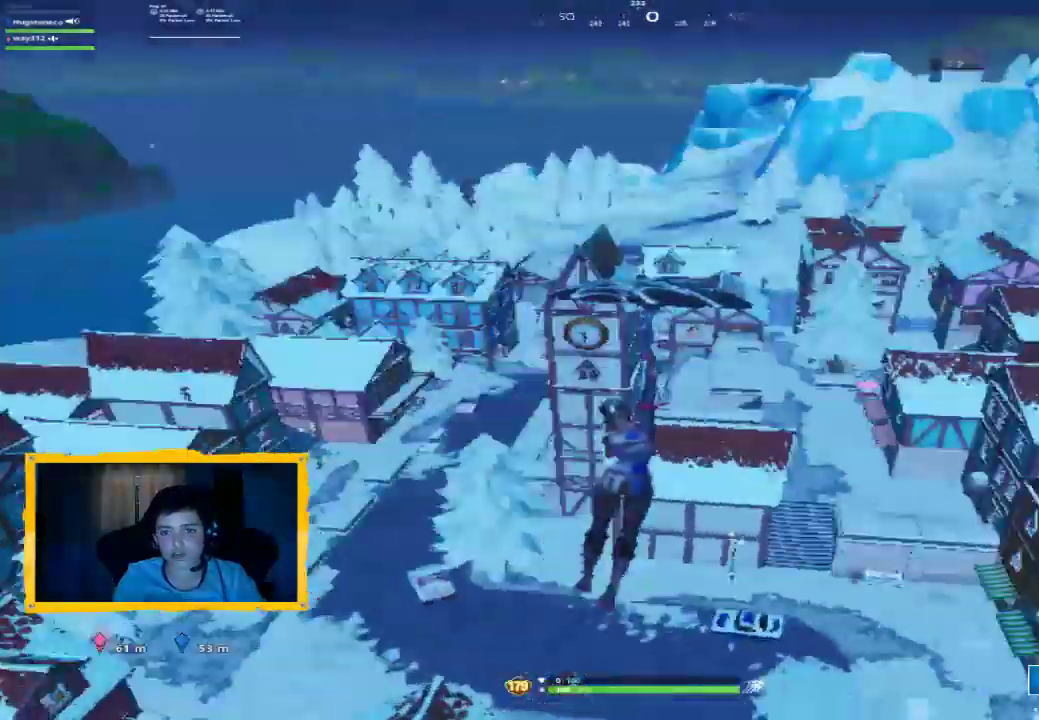
{"dt_ms": 500, "buttons": [], "left_stick": "center", "right_stick": "center", "events": [[67, "right_stick", "center"]]}
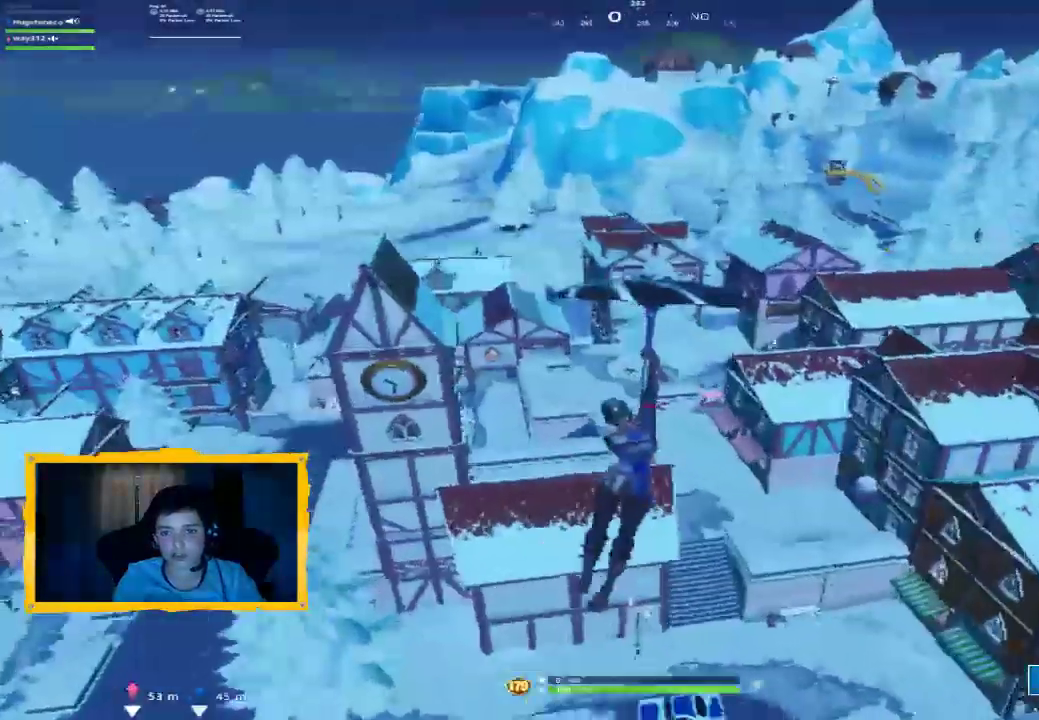
{"dt_ms": 500, "buttons": [], "left_stick": "center", "right_stick": "center", "events": []}
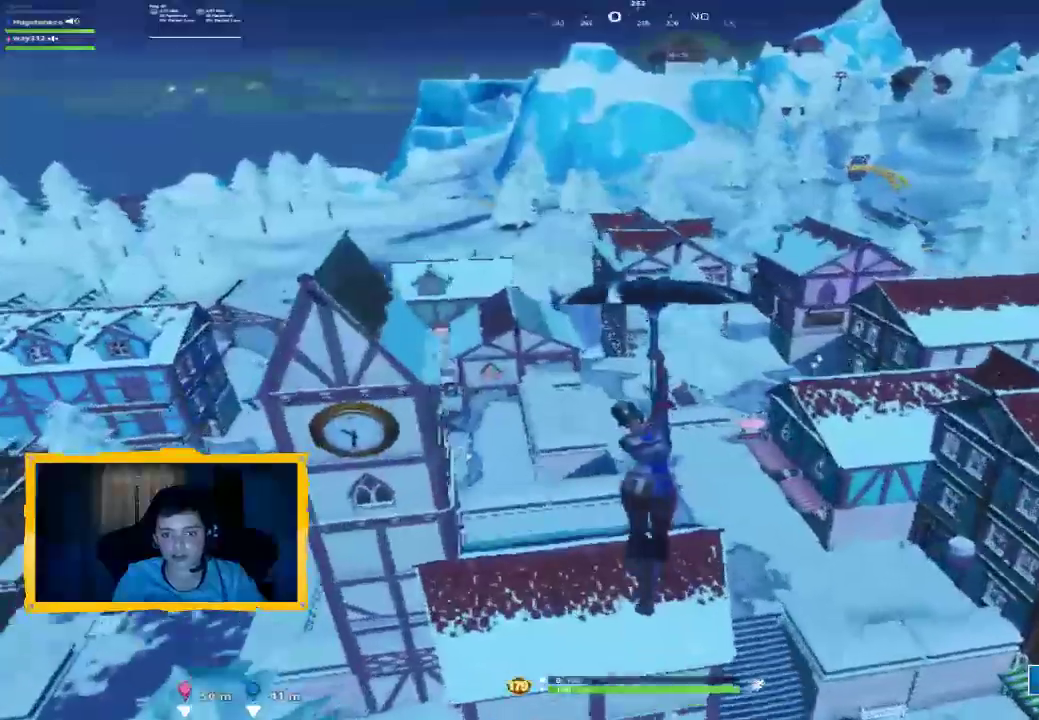
{"dt_ms": 500, "buttons": [], "left_stick": "center", "right_stick": "down-left", "events": [[400, "right_stick", "down-left"]]}
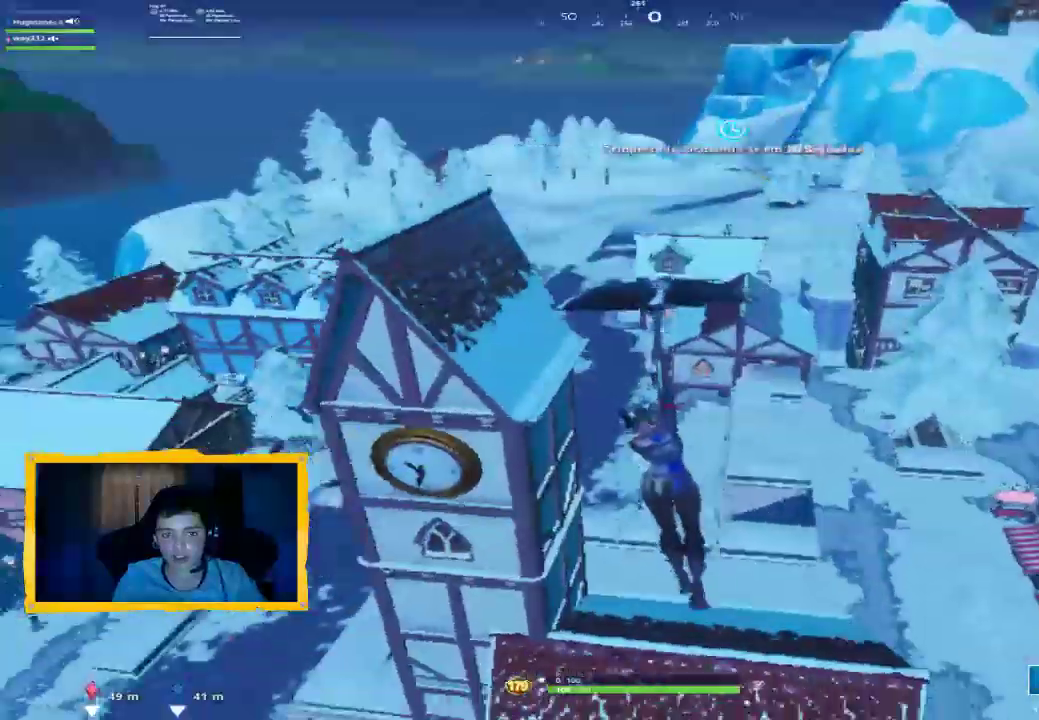
{"dt_ms": 500, "buttons": [], "left_stick": "center", "right_stick": "center", "events": [[33, "right_stick", "center"]]}
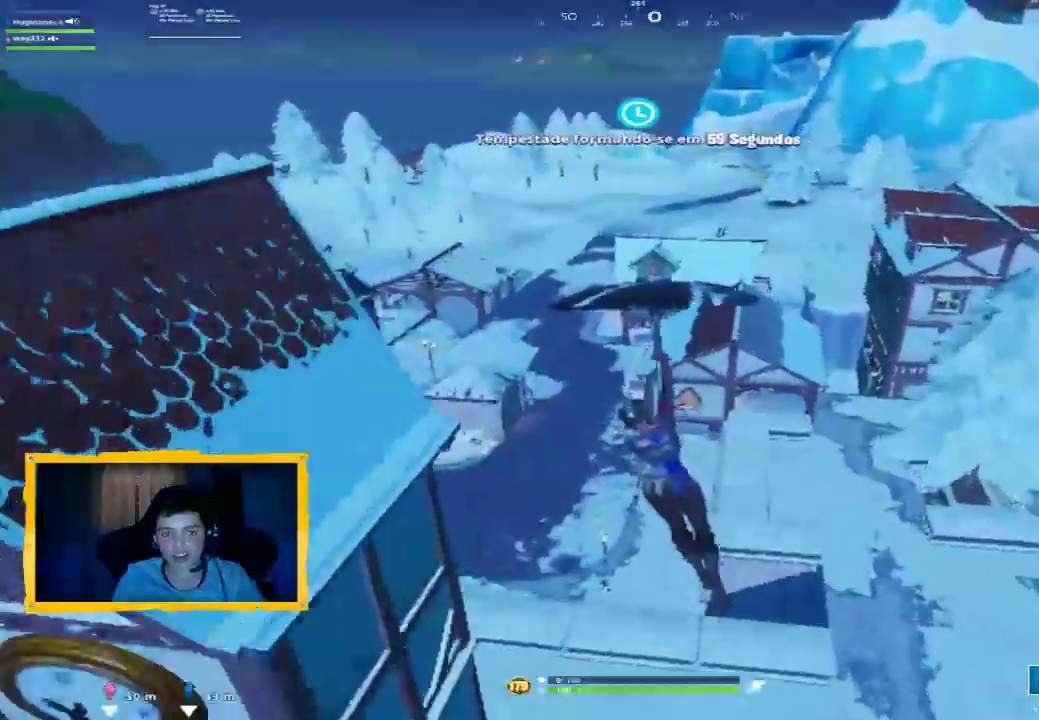
{"dt_ms": 500, "buttons": [], "left_stick": "center", "right_stick": "center", "events": [[100, "right_stick", "left"], [233, "right_stick", "center"]]}
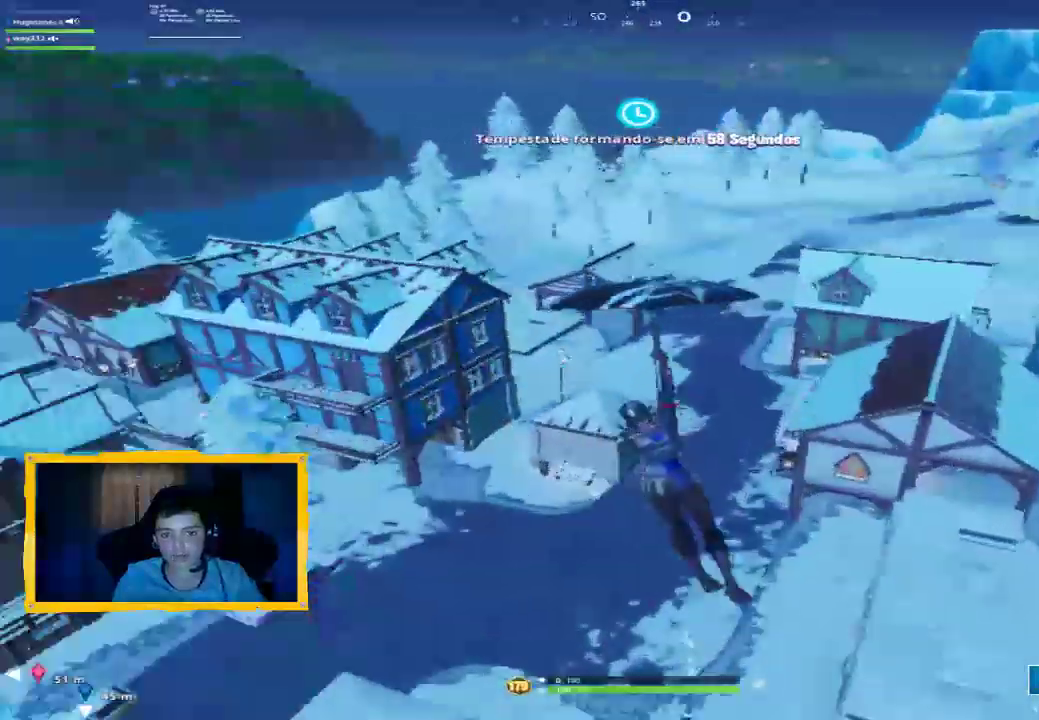
{"dt_ms": 500, "buttons": [], "left_stick": "center", "right_stick": "center", "events": []}
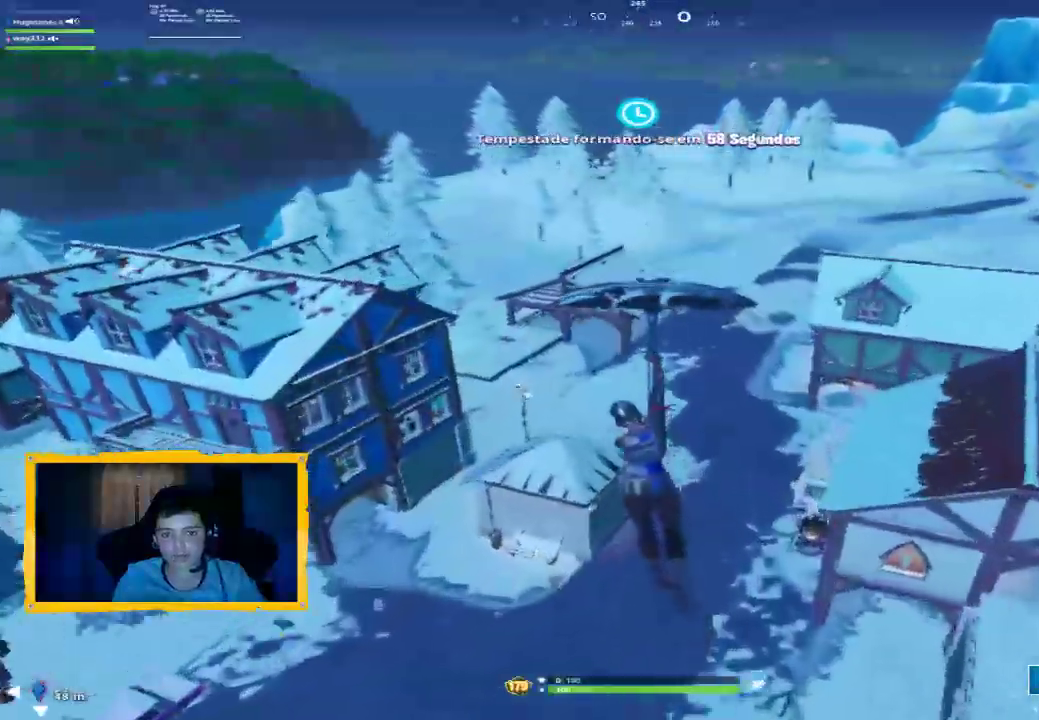
{"dt_ms": 500, "buttons": [], "left_stick": "center", "right_stick": "right", "events": [[133, "right_stick", "right"]]}
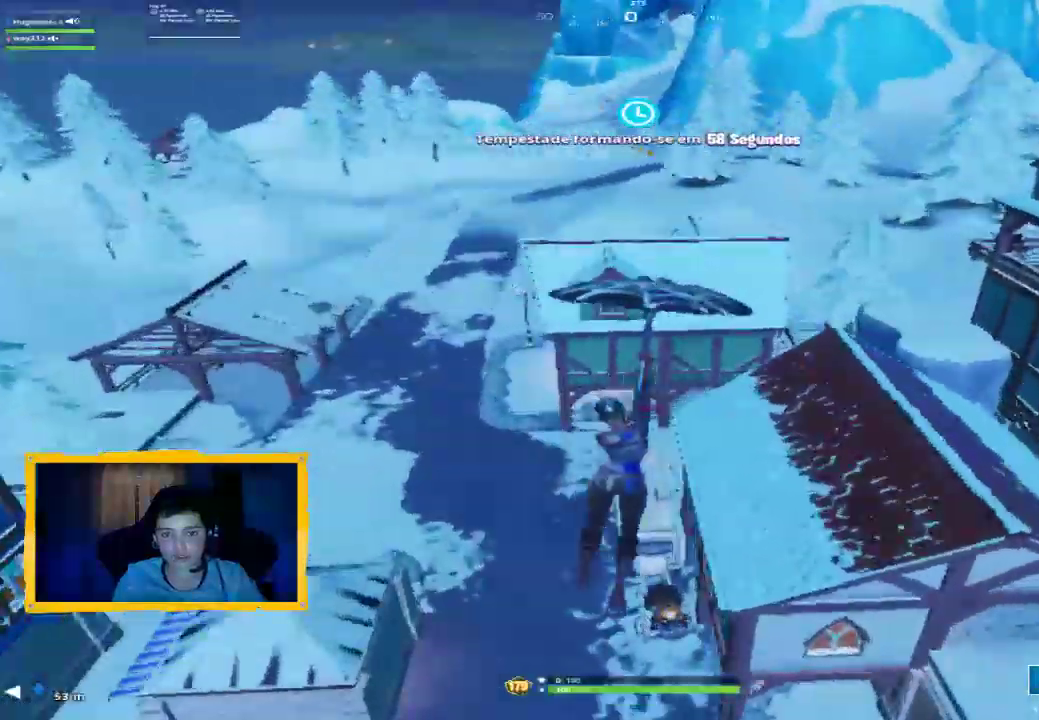
{"dt_ms": 500, "buttons": [], "left_stick": "up-right", "right_stick": "right", "events": [[267, "left_stick", "up-right"]]}
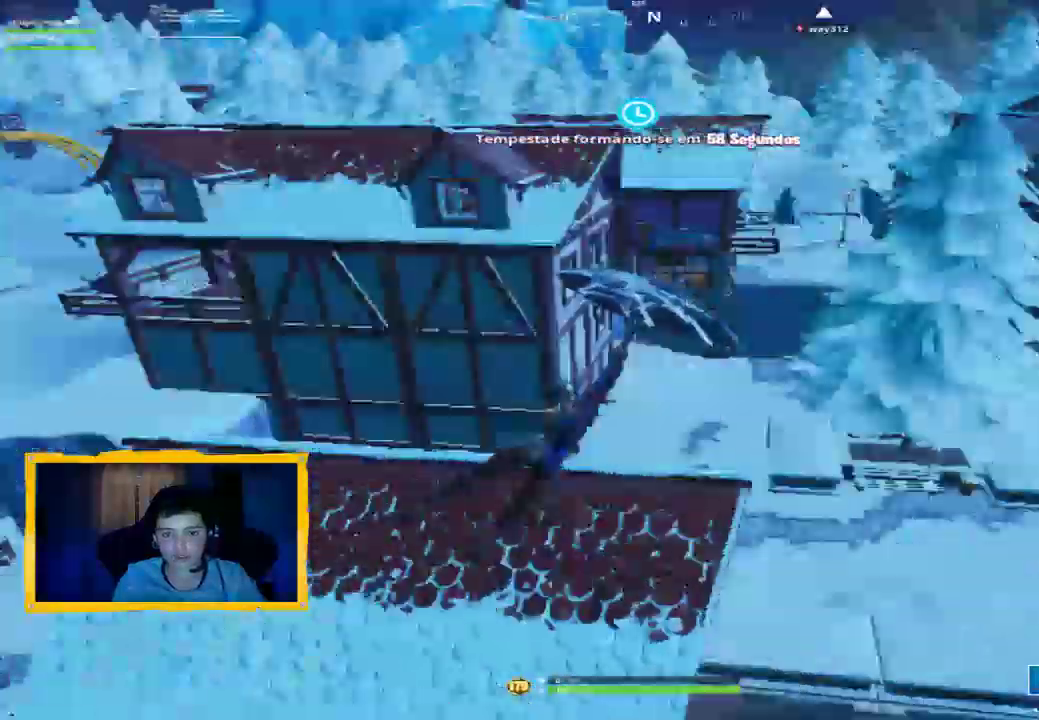
{"dt_ms": 500, "buttons": [], "left_stick": "up-right", "right_stick": "right", "events": []}
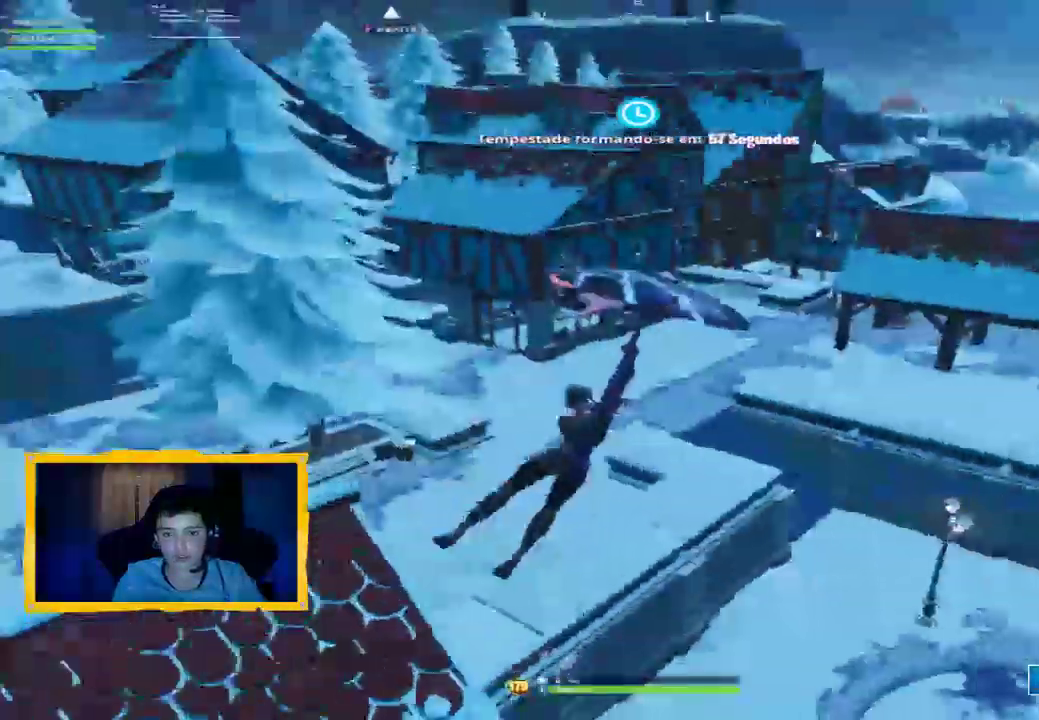
{"dt_ms": 1000, "buttons": [], "left_stick": "down-left", "right_stick": "left", "events": [[200, "left_stick", "up"], [533, "right_stick", "center"], [600, "right_stick", "up"], [767, "right_stick", "center"], [800, "left_stick", "center"], [867, "left_stick", "down"], [867, "right_stick", "left"], [967, "left_stick", "down-left"]]}
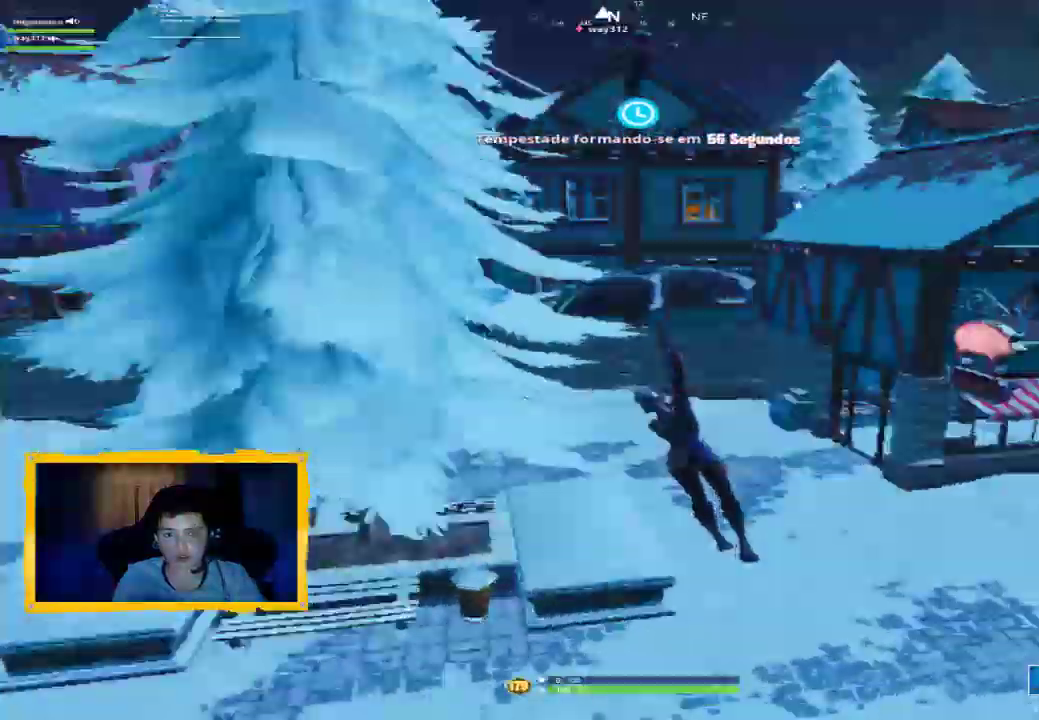
{"dt_ms": 500, "buttons": ["L3"], "left_stick": "up-left", "right_stick": "left", "events": [[167, "left_stick", "left"], [300, "left_stick", "up-left"], [300, "right_stick", "center"], [400, "L3", "down"], [400, "right_stick", "left"]]}
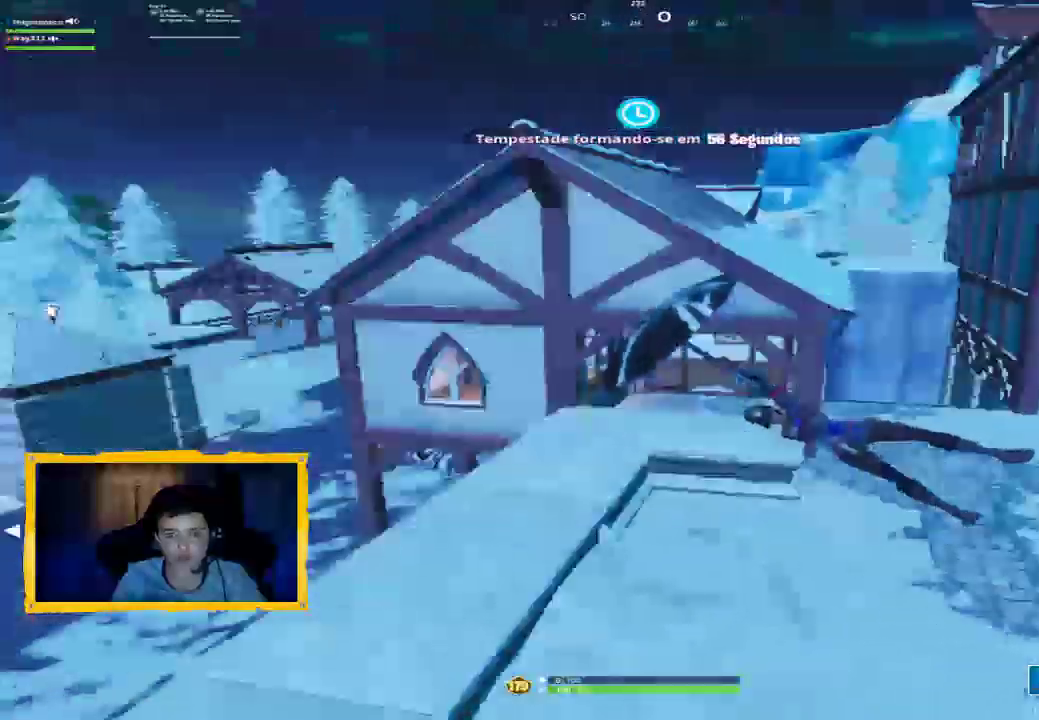
{"dt_ms": 500, "buttons": [], "left_stick": "up", "right_stick": "center", "events": [[67, "L3", "up"], [67, "right_stick", "center"], [100, "left_stick", "up"], [233, "right_stick", "right"], [400, "right_stick", "center"]]}
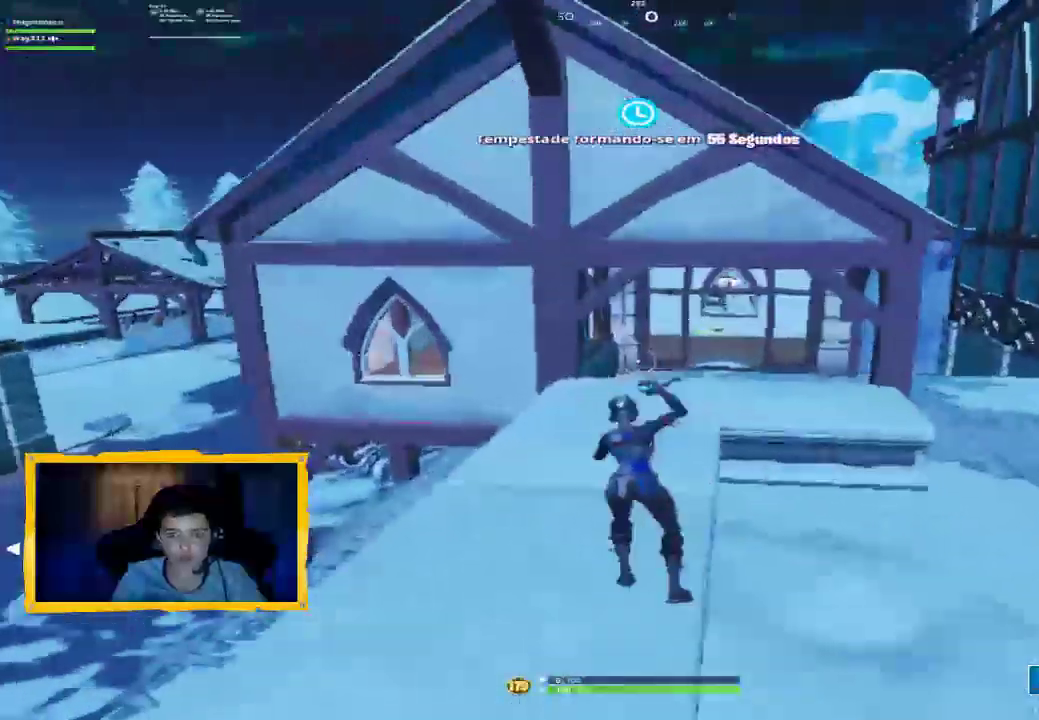
{"dt_ms": 500, "buttons": ["L3"], "left_stick": "up", "right_stick": "center", "events": [[33, "L3", "down"], [67, "right_stick", "right"], [167, "L3", "up"], [233, "right_stick", "center"], [300, "L3", "down"], [400, "L3", "up"], [500, "L3", "down"]]}
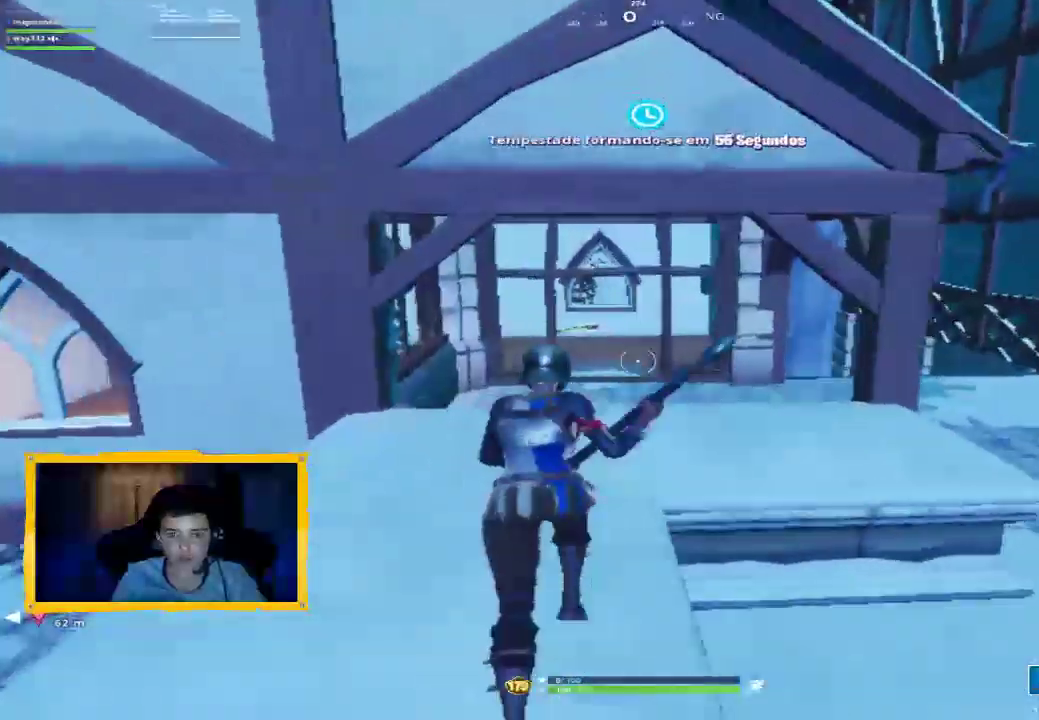
{"dt_ms": 500, "buttons": [], "left_stick": "up", "right_stick": "center", "events": [[133, "L3", "up"]]}
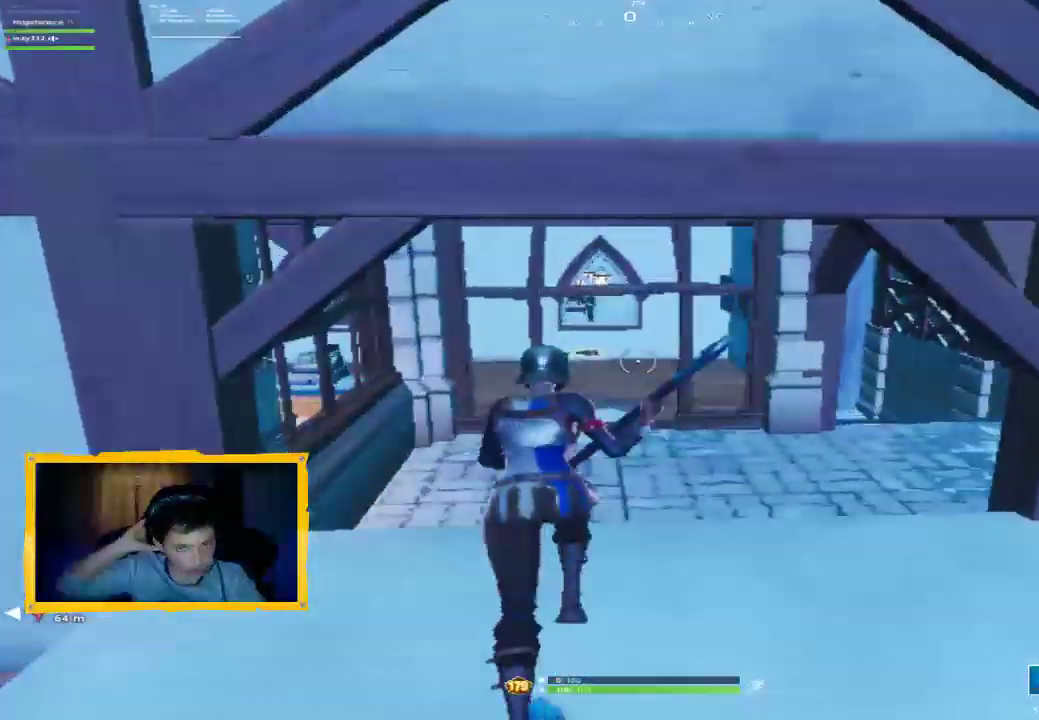
{"dt_ms": 500, "buttons": [], "left_stick": "up", "right_stick": "center", "events": []}
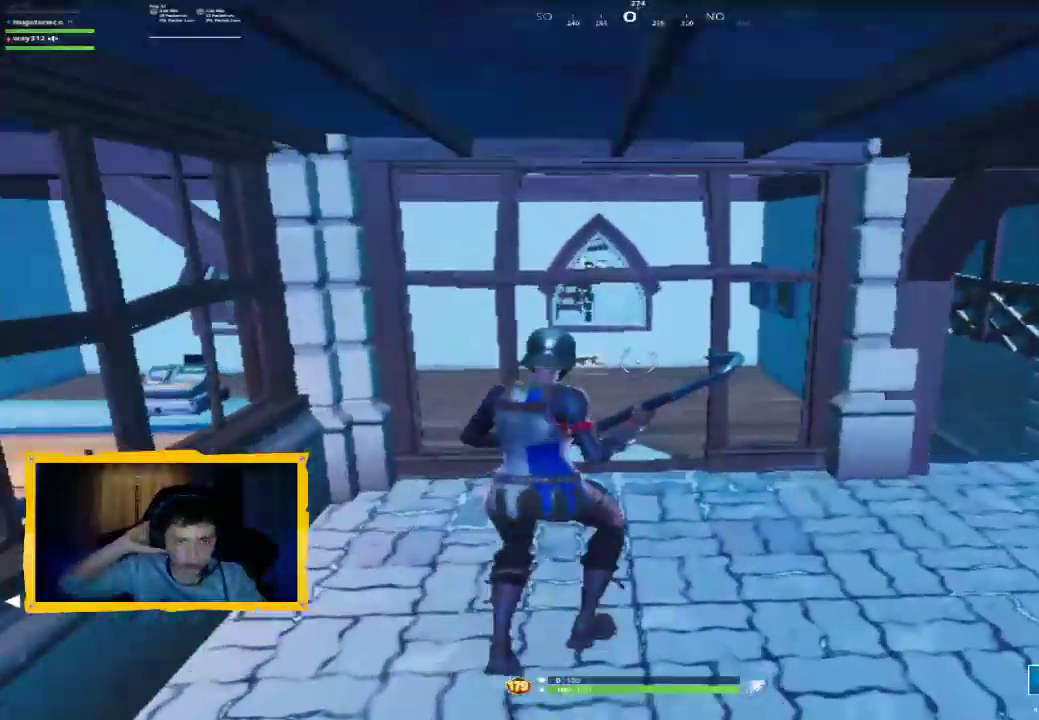
{"dt_ms": 500, "buttons": [], "left_stick": "up", "right_stick": "center", "events": [[67, "L3", "down"], [167, "L3", "up"], [333, "right_stick", "left"], [467, "right_stick", "center"]]}
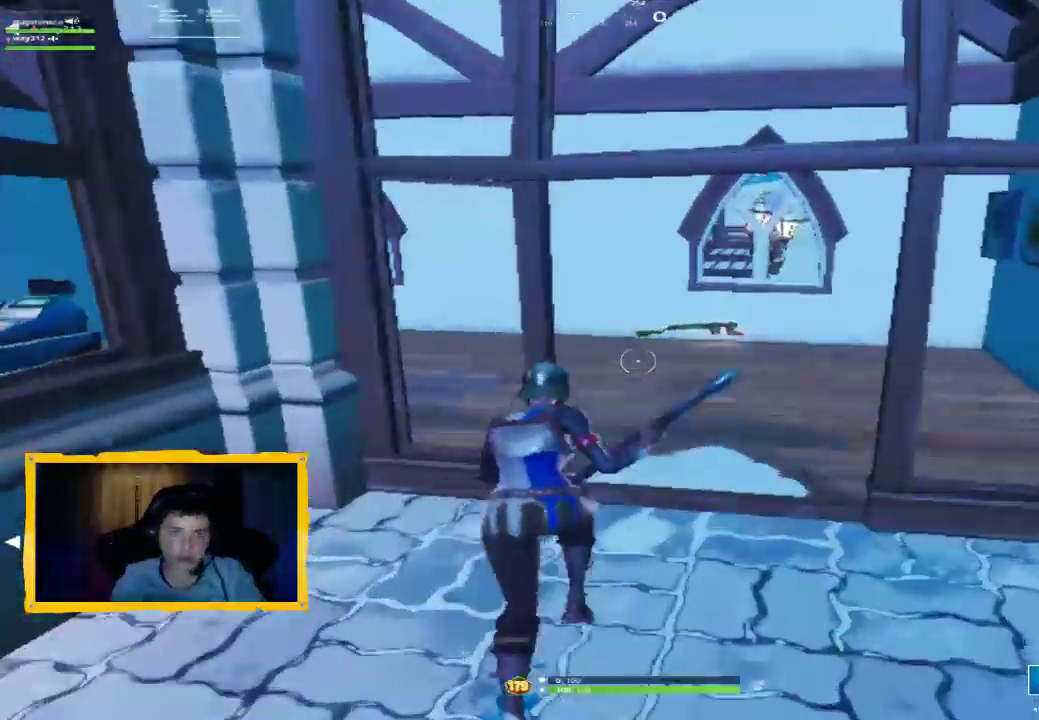
{"dt_ms": 1000, "buttons": [], "left_stick": "up-left", "right_stick": "left"}
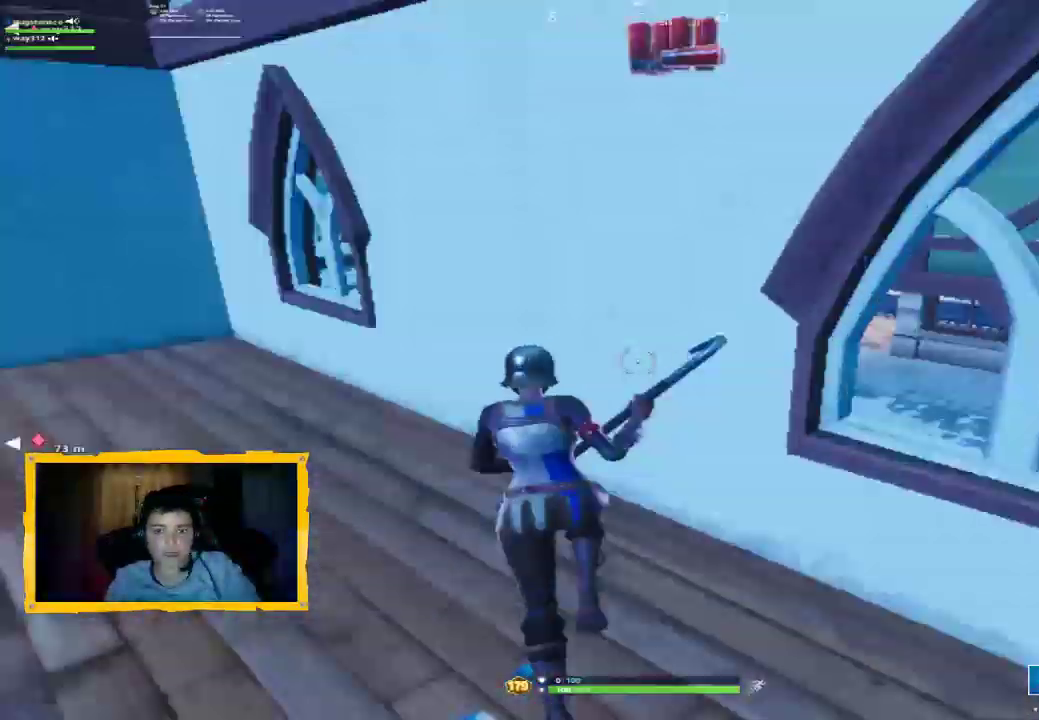
{"dt_ms": 500, "buttons": [], "left_stick": "up-left", "right_stick": "left", "events": [[167, "L3", "down"], [267, "right_stick", "center"], [333, "L3", "up"], [400, "right_stick", "left"]]}
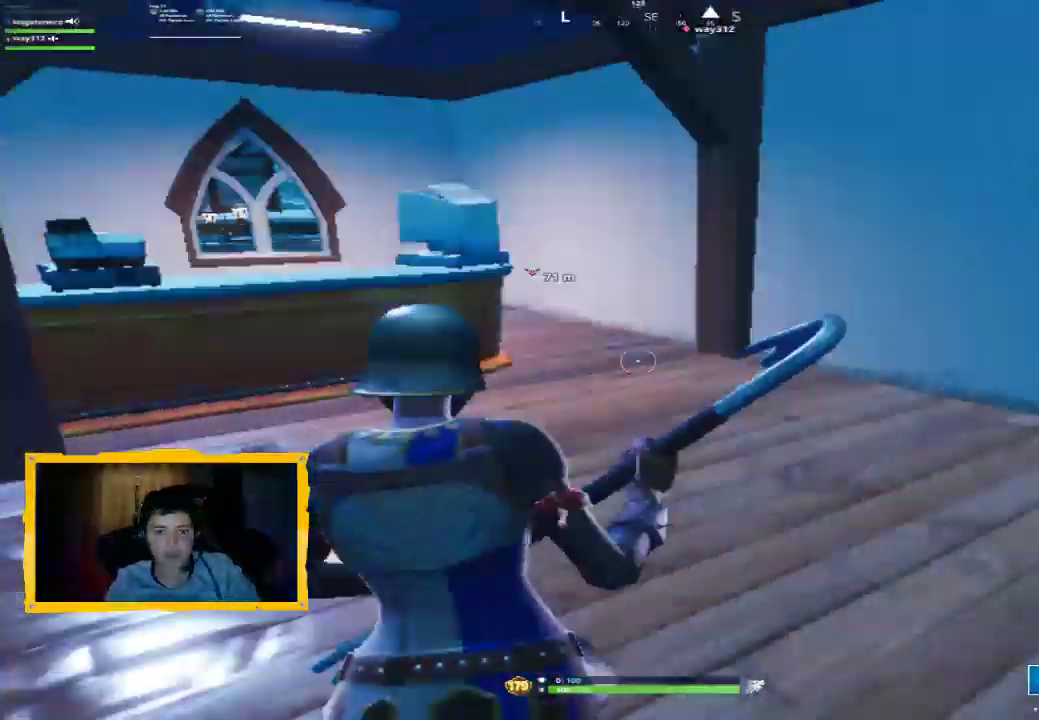
{"dt_ms": 500, "buttons": [], "left_stick": "up", "right_stick": "center", "events": [[133, "right_stick", "center"], [167, "R2", "down"], [200, "left_stick", "up"], [233, "right_stick", "left"], [400, "R2", "up"], [400, "right_stick", "center"]]}
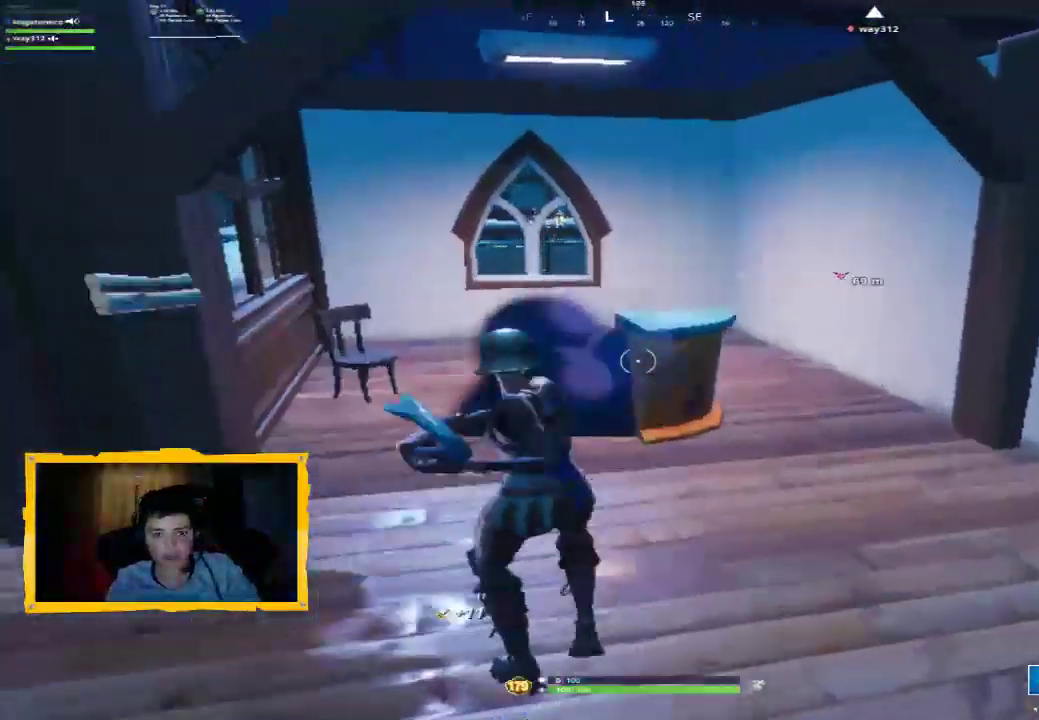
{"dt_ms": 500, "buttons": ["R2"], "left_stick": "up", "right_stick": "down-left", "events": [[67, "right_stick", "down-left"], [100, "L3", "down"], [200, "L3", "up"], [233, "R2", "down"], [233, "right_stick", "right"], [267, "left_stick", "up-right"], [300, "right_stick", "down-right"], [433, "left_stick", "up"], [433, "right_stick", "down-left"]]}
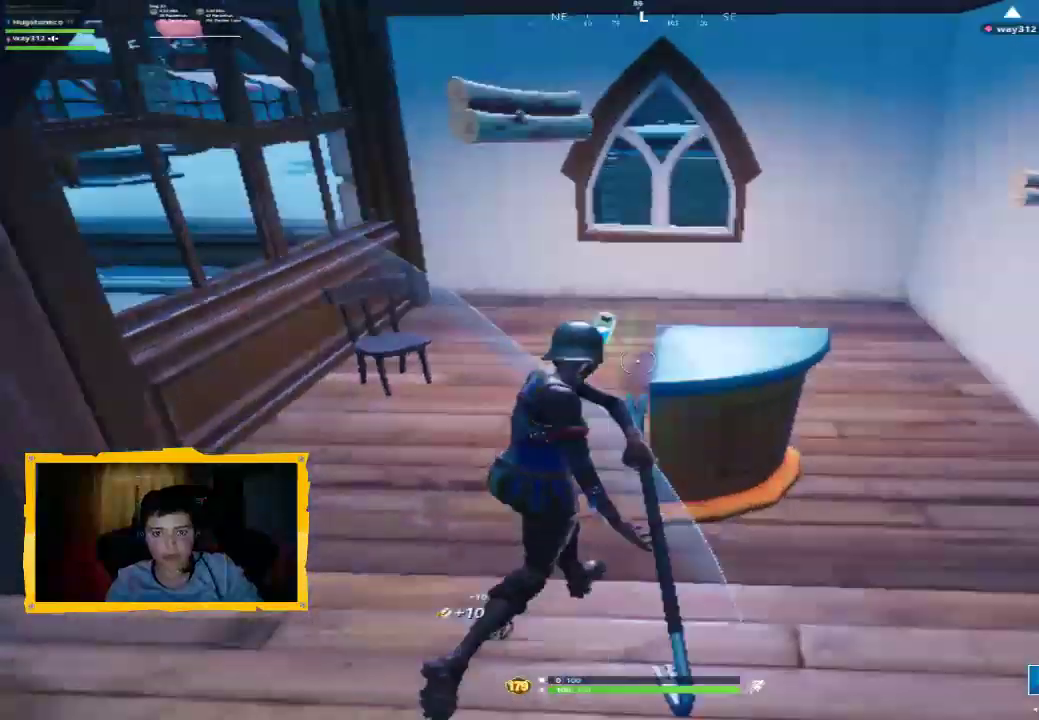
{"dt_ms": 500, "buttons": ["DPAD_UP"], "left_stick": "center", "right_stick": "center"}
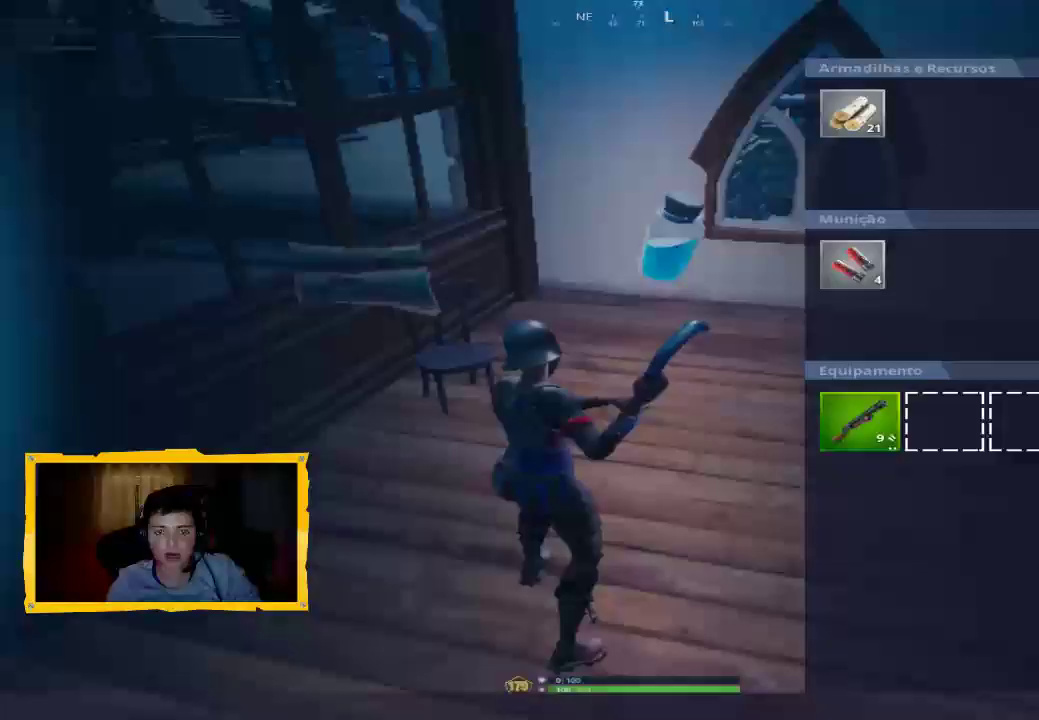
{"dt_ms": 500, "buttons": [], "left_stick": "left", "right_stick": "center", "events": [[67, "DPAD_UP", "up"], [133, "CROSS", "down"], [200, "CROSS", "up"], [267, "left_stick", "up-right"], [333, "CROSS", "down"], [367, "left_stick", "center"], [400, "CROSS", "up"], [433, "left_stick", "left"]]}
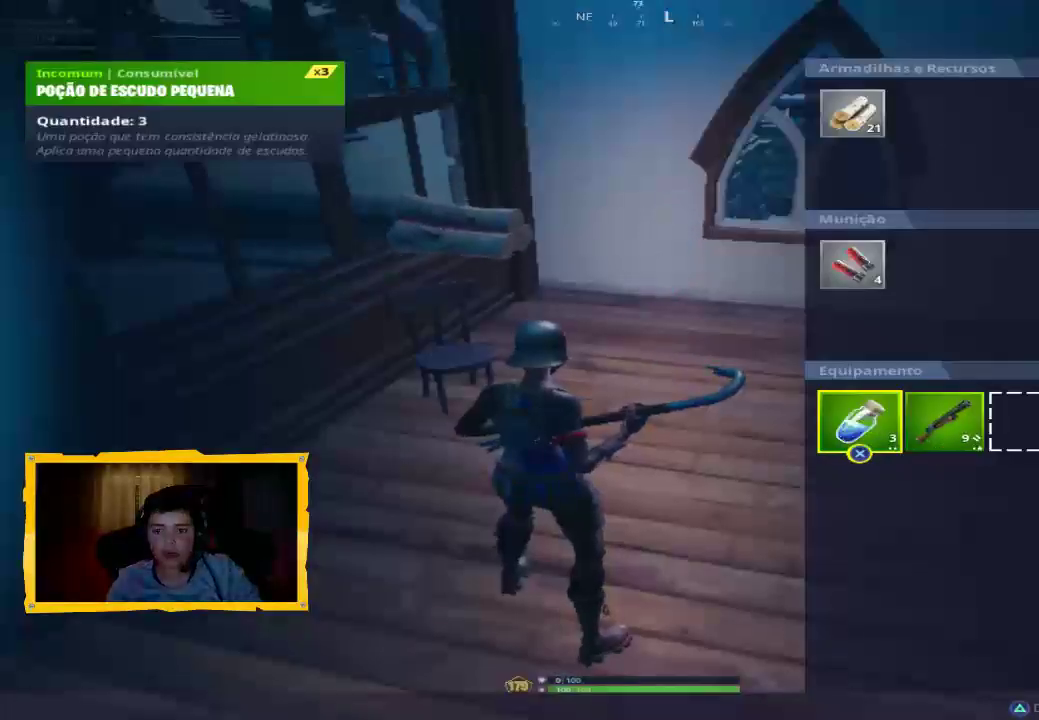
{"dt_ms": 500, "buttons": [], "left_stick": "down-left", "right_stick": "center", "events": [[33, "CROSS", "down"], [33, "left_stick", "center"], [100, "CROSS", "up"], [167, "left_stick", "left"], [233, "left_stick", "center"], [267, "CROSS", "down"], [333, "CROSS", "up"], [400, "CIRCLE", "down"], [467, "left_stick", "down-left"], [500, "CIRCLE", "up"]]}
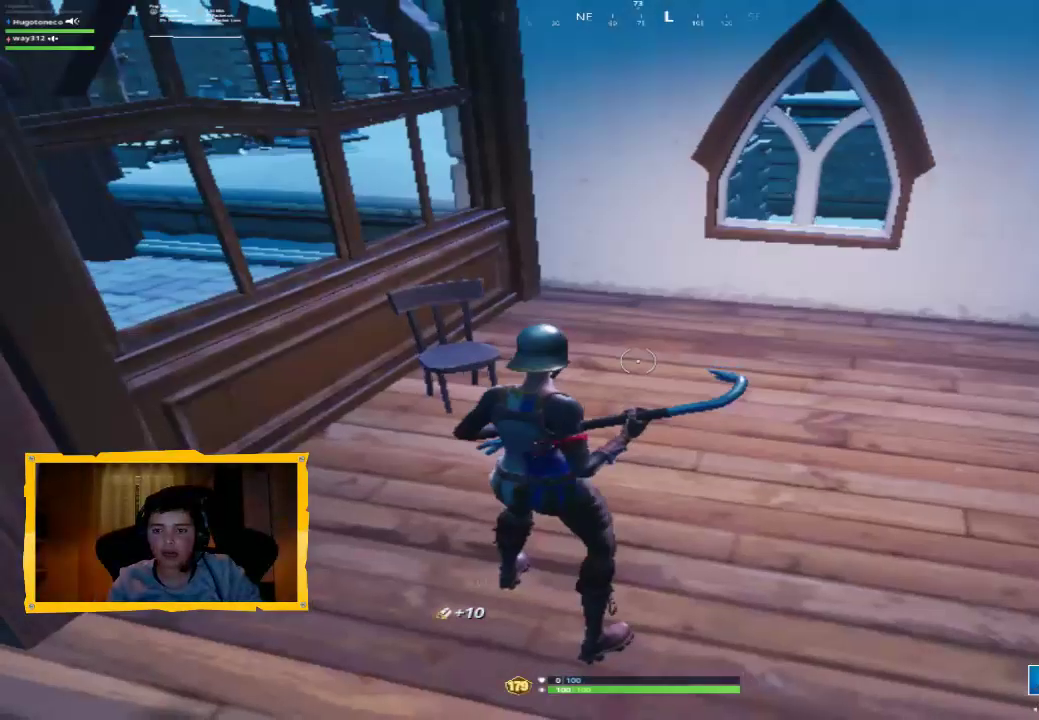
{"dt_ms": 500, "buttons": [], "left_stick": "left", "right_stick": "up-left", "events": [[100, "L1", "down"], [100, "left_stick", "left"], [167, "right_stick", "left"], [200, "L1", "up"], [333, "right_stick", "center"], [400, "right_stick", "up-left"]]}
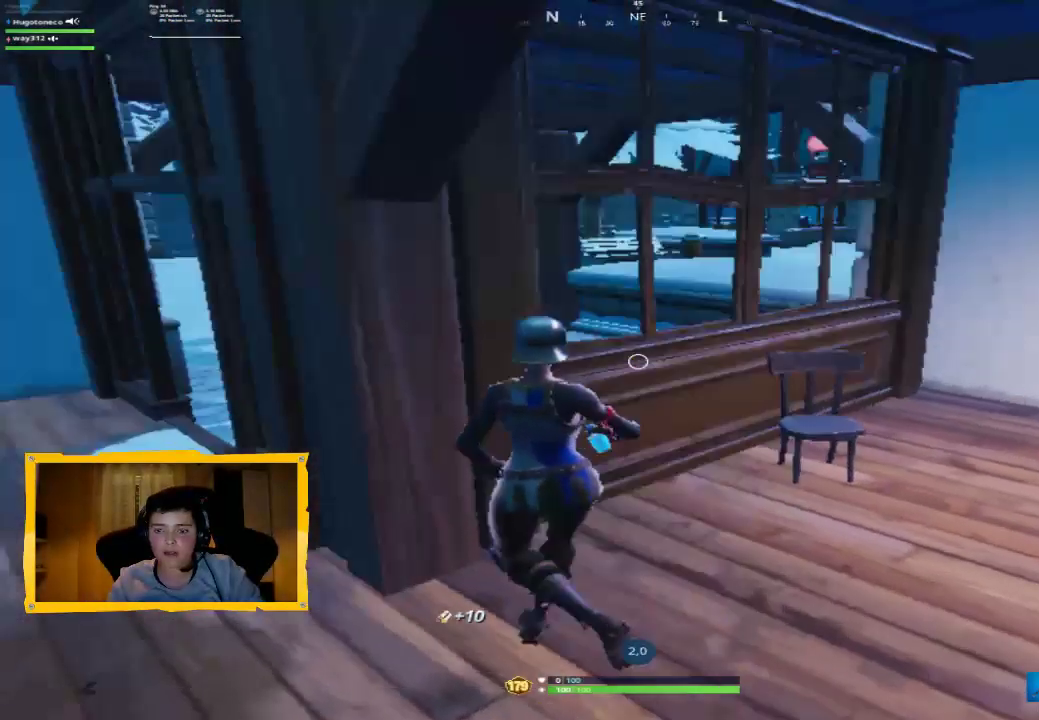
{"dt_ms": 500, "buttons": [], "left_stick": "center", "right_stick": "center", "events": [[33, "R2", "down"], [33, "right_stick", "center"], [167, "R2", "up"], [167, "left_stick", "center"], [233, "right_stick", "up-left"], [367, "right_stick", "center"]]}